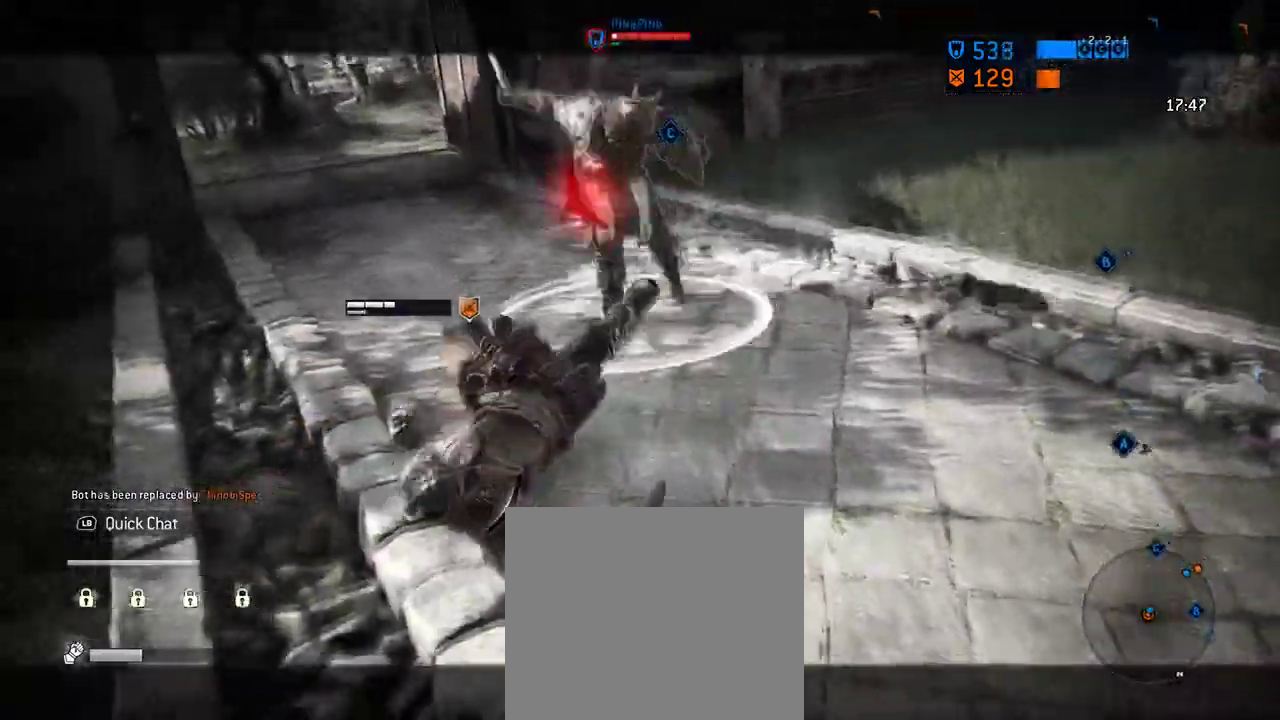
Gameplay with a controller (Xbox layout); each line is a JSON object with the inputs held at the frame after it (dt_ms = milliseconds from this image to that frame). "events" lists button and stick changes between this image and that frame as [ms after this image, input, new state], when the widget could be followed in between. Not read: L2 R2.
{"dt_ms": 583, "buttons": [], "left_stick": "left", "right_stick": "center"}
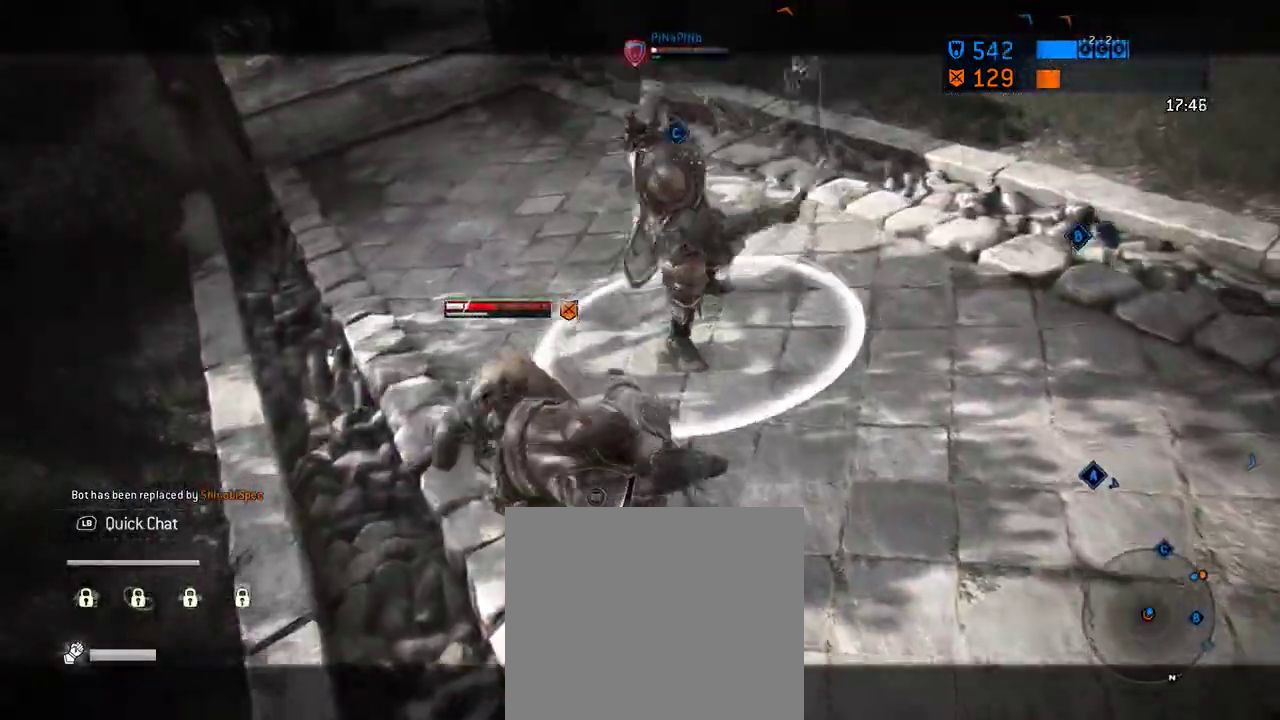
{"dt_ms": 708, "buttons": [], "left_stick": "down", "right_stick": "center", "events": [[375, "right_stick", "right"], [521, "left_stick", "center"], [583, "left_stick", "left"], [688, "left_stick", "down"], [688, "right_stick", "center"]]}
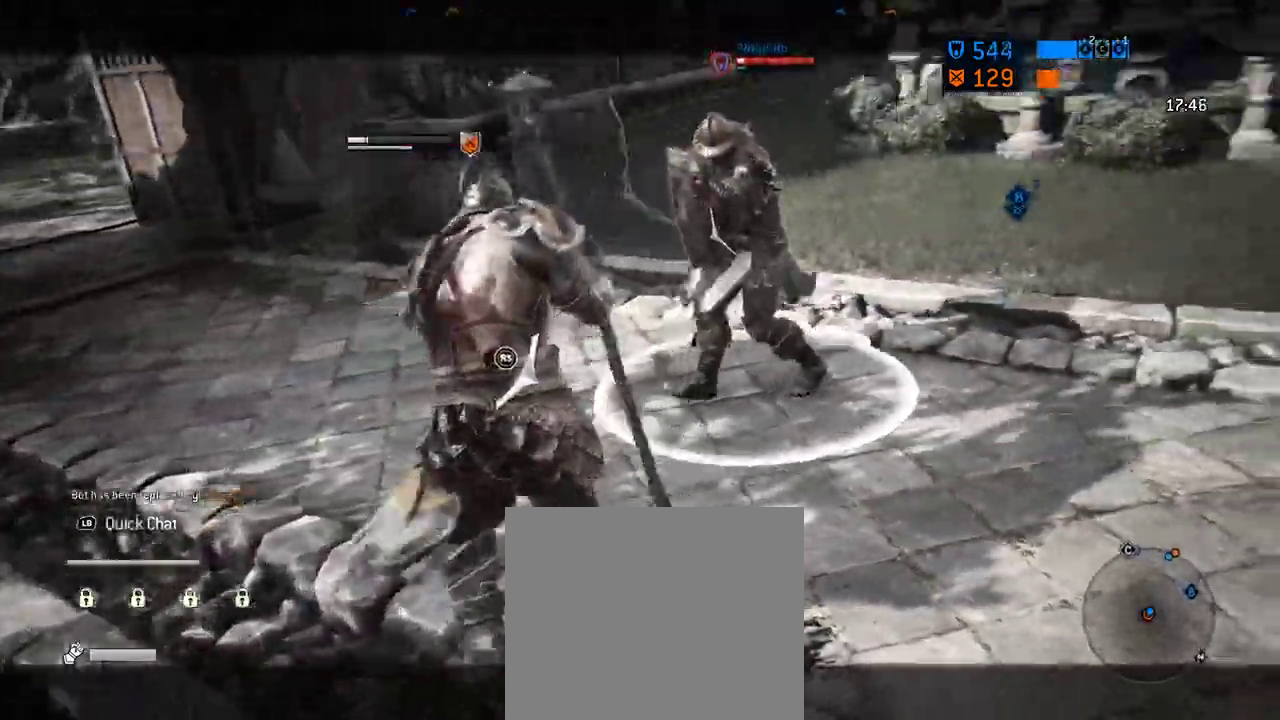
{"dt_ms": 292, "buttons": [], "left_stick": "down-left", "right_stick": "center", "events": [[104, "A", "down"], [209, "left_stick", "down-left"], [292, "A", "up"]]}
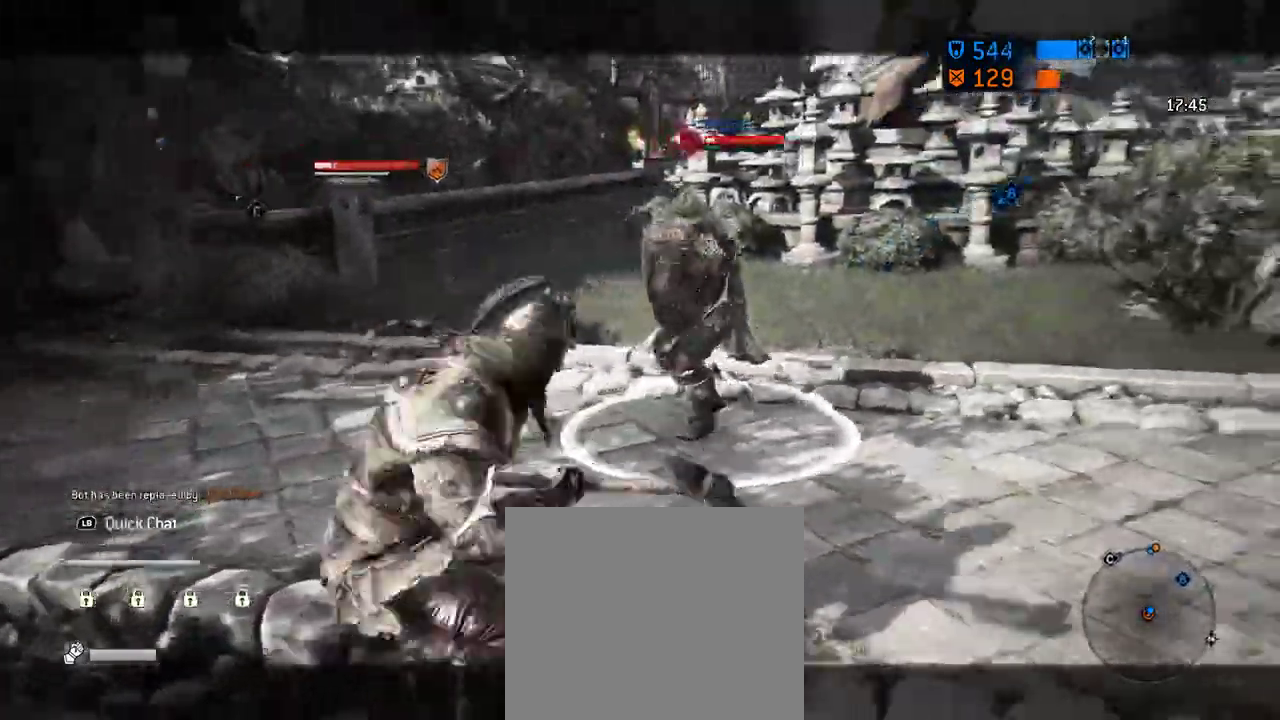
{"dt_ms": 312, "buttons": [], "left_stick": "down-left", "right_stick": "center", "events": []}
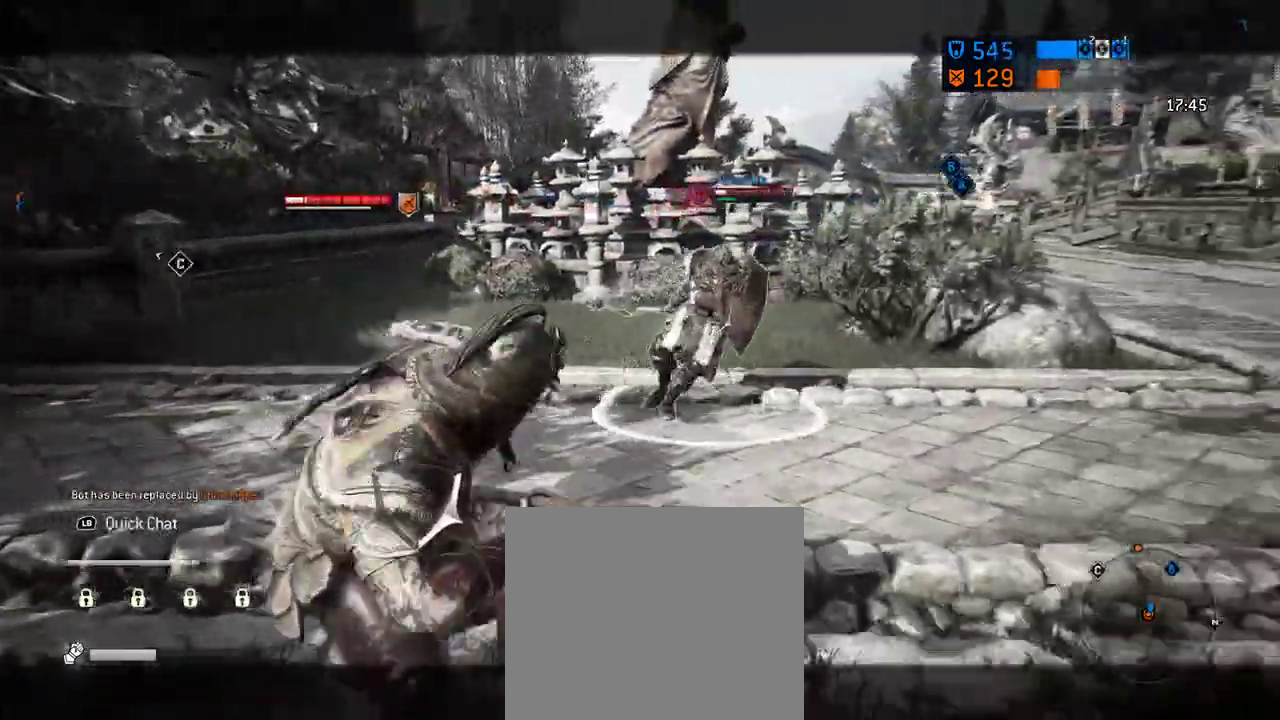
{"dt_ms": 688, "buttons": [], "left_stick": "up-right", "right_stick": "center", "events": [[84, "right_stick", "right"], [146, "left_stick", "up"], [376, "right_stick", "center"], [584, "left_stick", "up-right"]]}
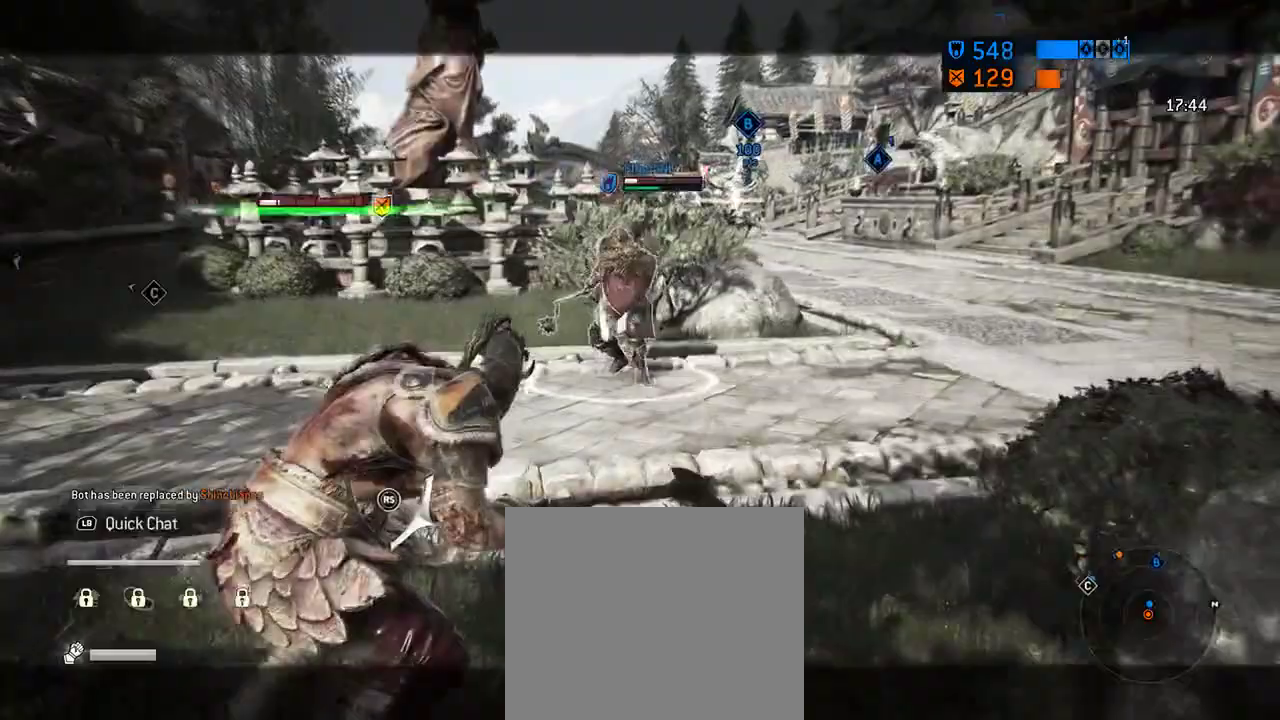
{"dt_ms": 604, "buttons": [], "left_stick": "down-left", "right_stick": "center", "events": [[104, "left_stick", "right"], [333, "left_stick", "down-right"], [396, "left_stick", "center"], [562, "left_stick", "down-left"]]}
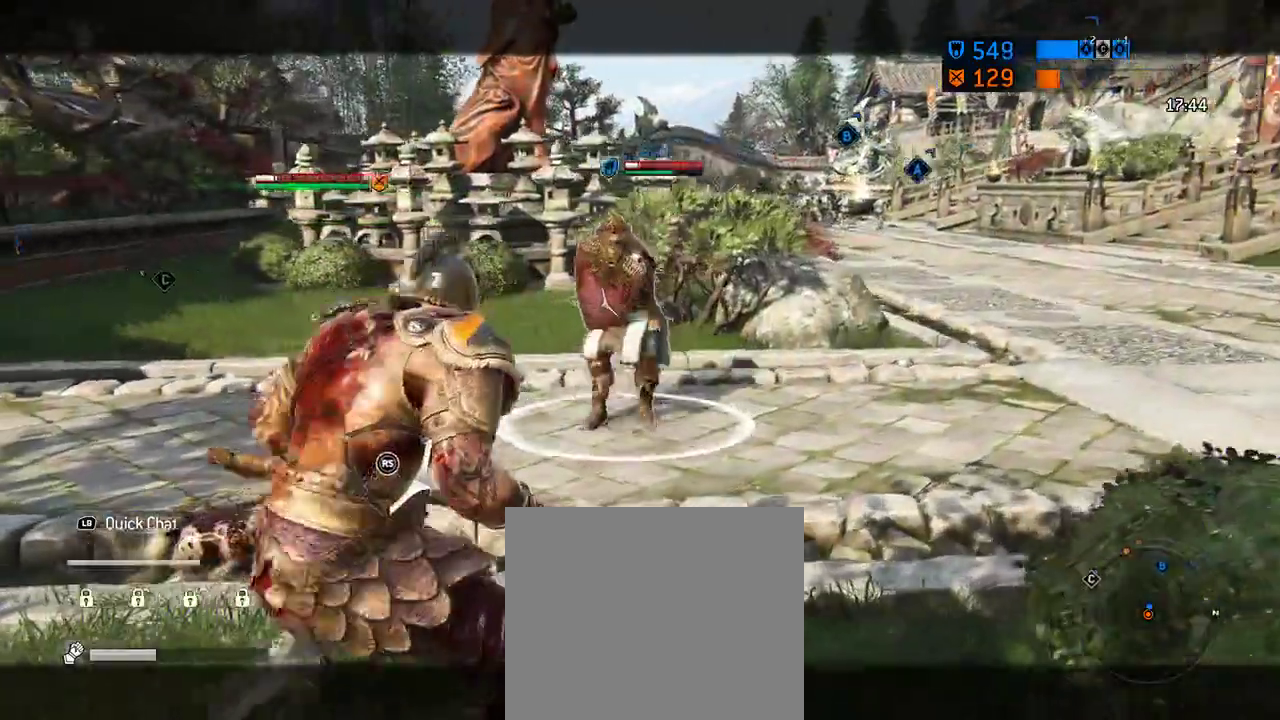
{"dt_ms": 396, "buttons": [], "left_stick": "left", "right_stick": "center", "events": [[375, "left_stick", "left"]]}
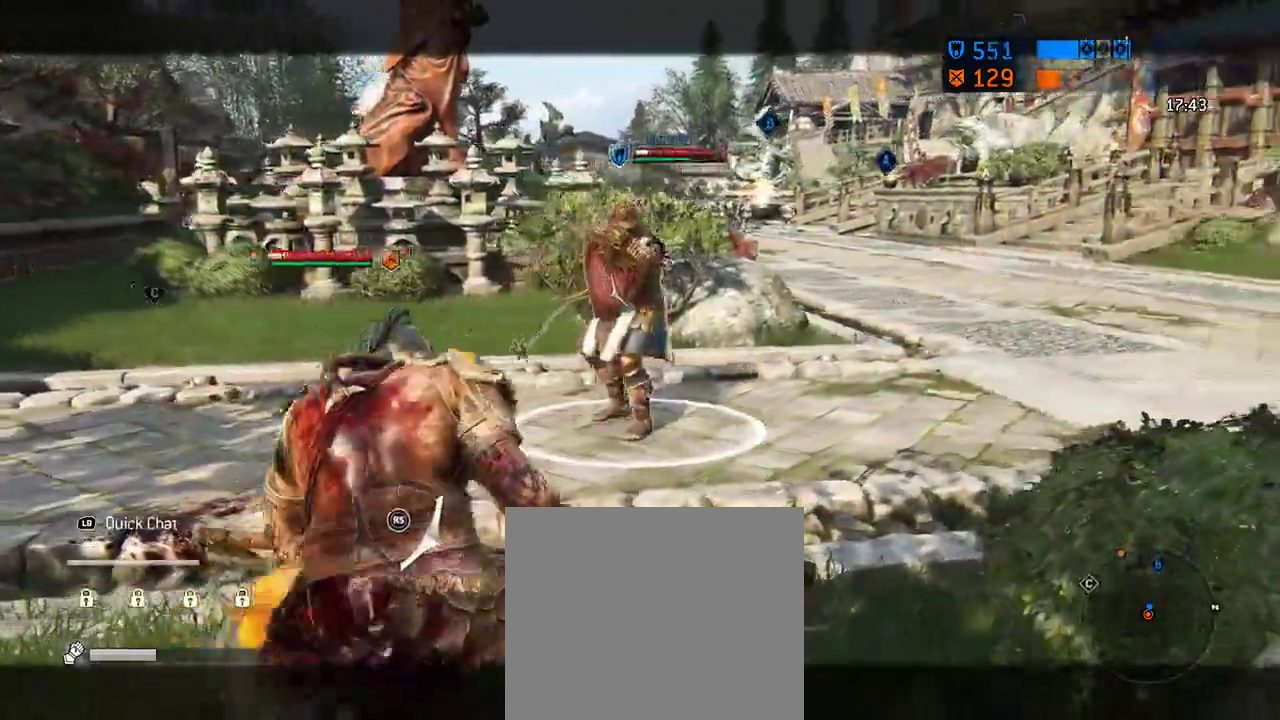
{"dt_ms": 312, "buttons": [], "left_stick": "up-left", "right_stick": "center", "events": [[42, "left_stick", "up-left"]]}
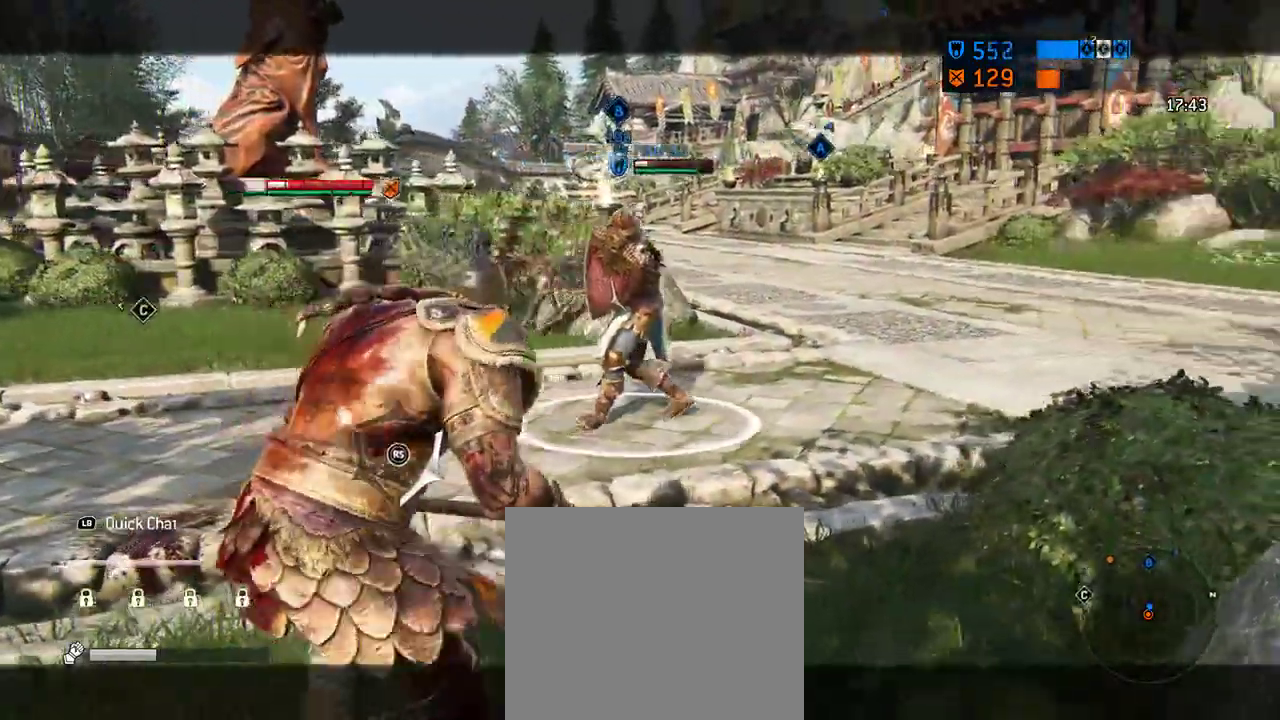
{"dt_ms": 605, "buttons": [], "left_stick": "up-left", "right_stick": "center", "events": []}
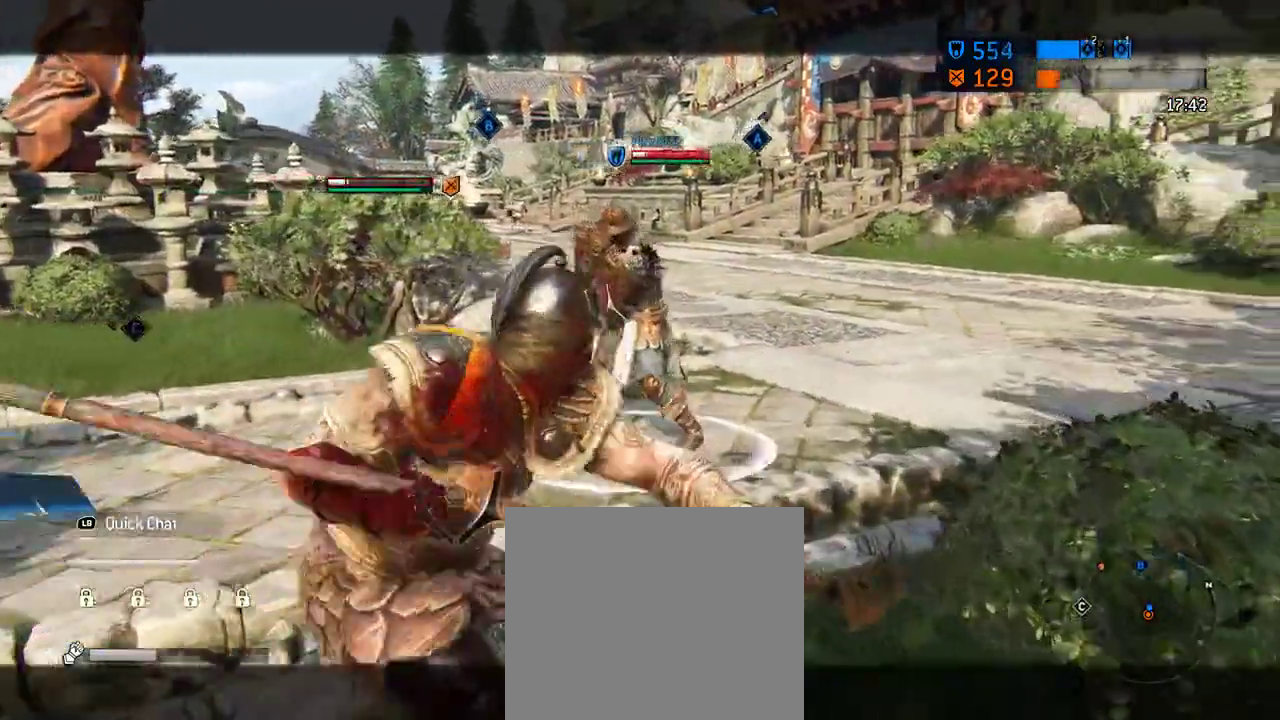
{"dt_ms": 687, "buttons": [], "left_stick": "center", "right_stick": "center", "events": [[312, "left_stick", "center"], [333, "R1", "down"], [541, "R1", "up"]]}
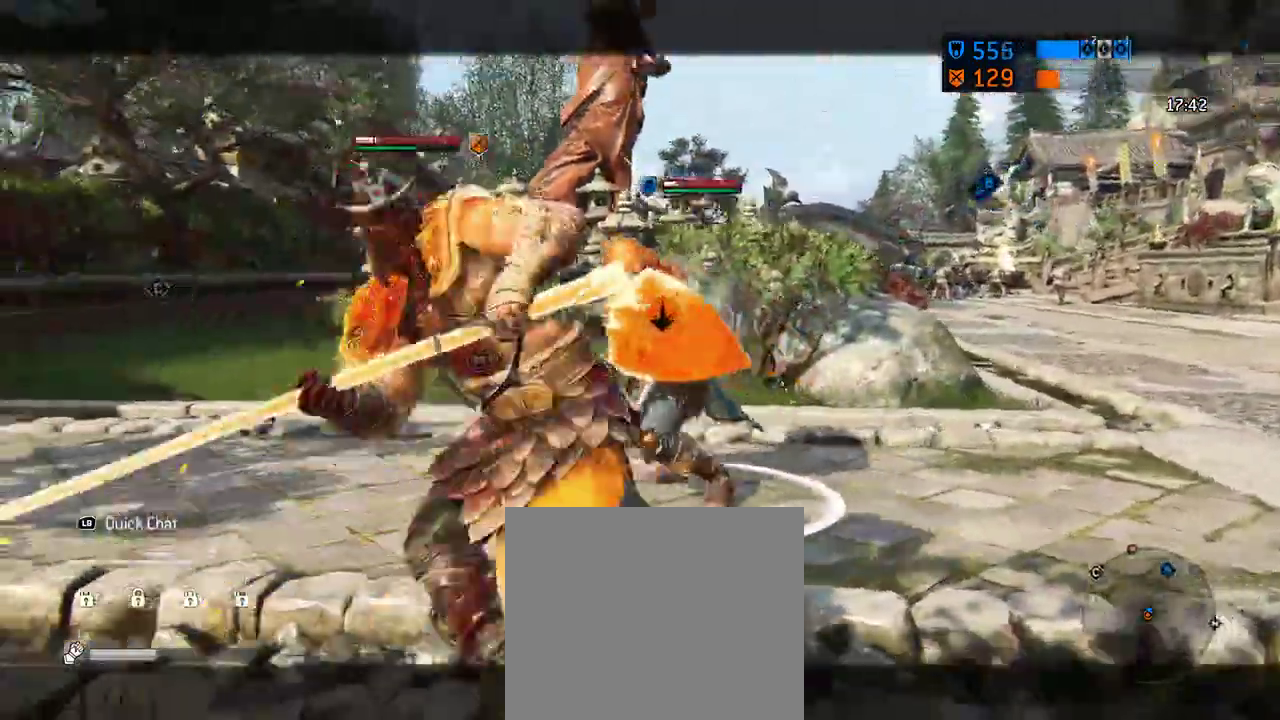
{"dt_ms": 604, "buttons": [], "left_stick": "center", "right_stick": "center", "events": []}
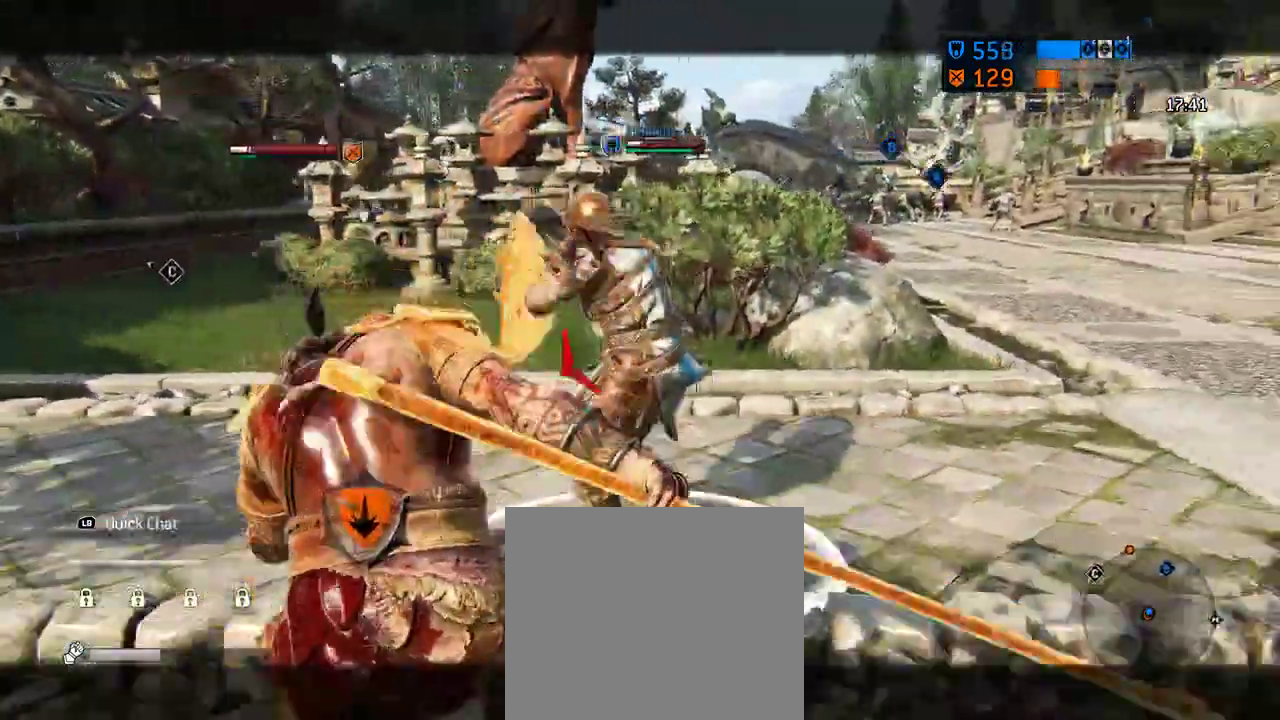
{"dt_ms": 292, "buttons": [], "left_stick": "center", "right_stick": "center", "events": []}
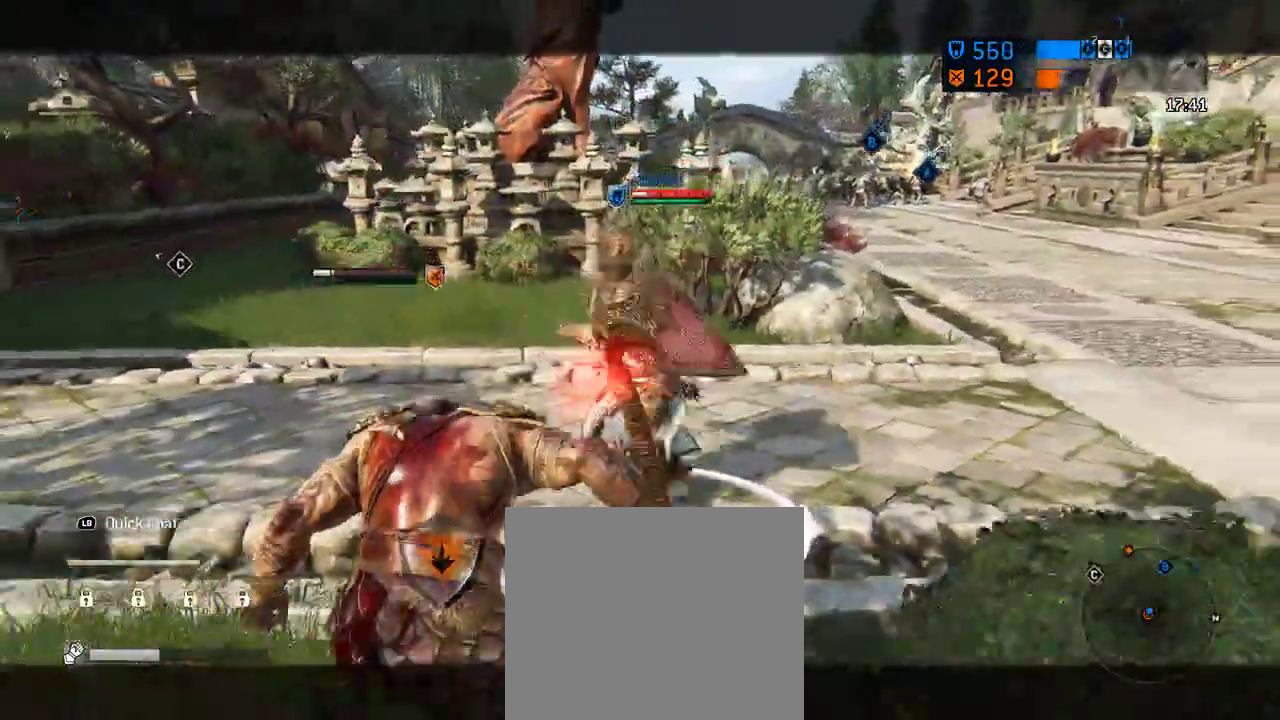
{"dt_ms": 417, "buttons": [], "left_stick": "down-left", "right_stick": "center", "events": [[42, "left_stick", "down-left"], [42, "right_stick", "left"], [396, "right_stick", "center"]]}
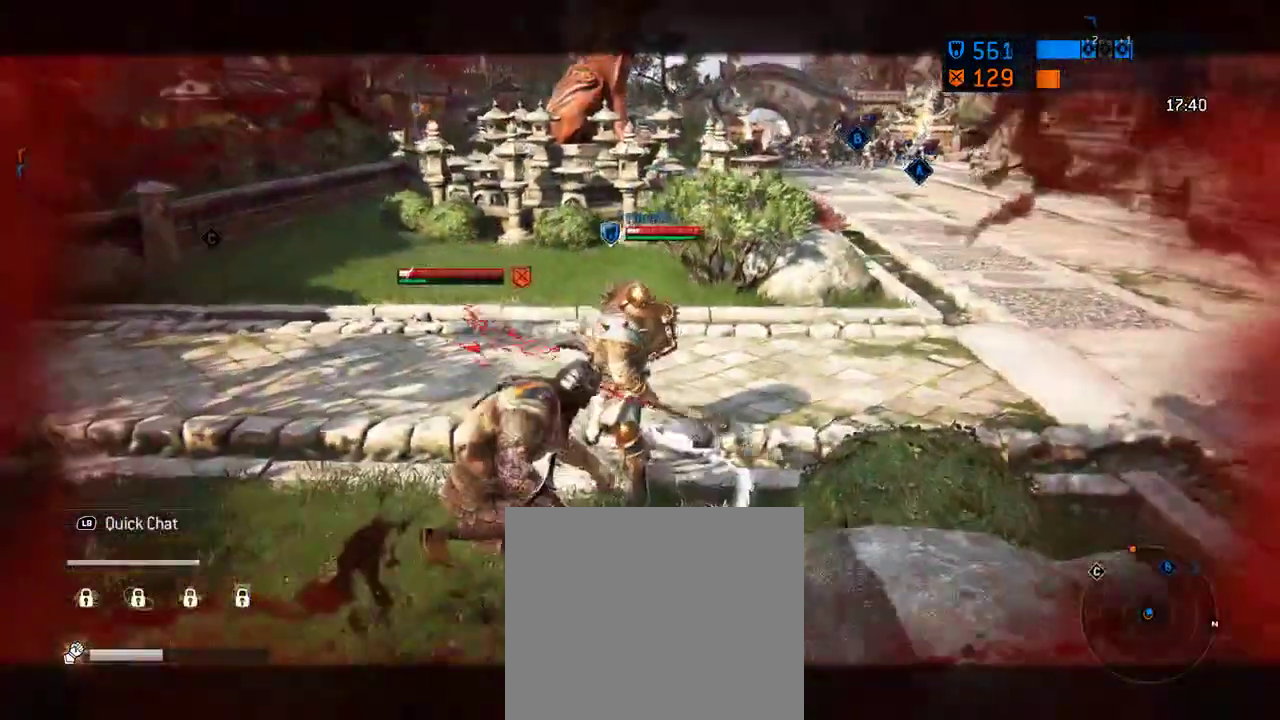
{"dt_ms": 583, "buttons": [], "left_stick": "down-left", "right_stick": "center", "events": [[333, "A", "down"], [541, "A", "up"]]}
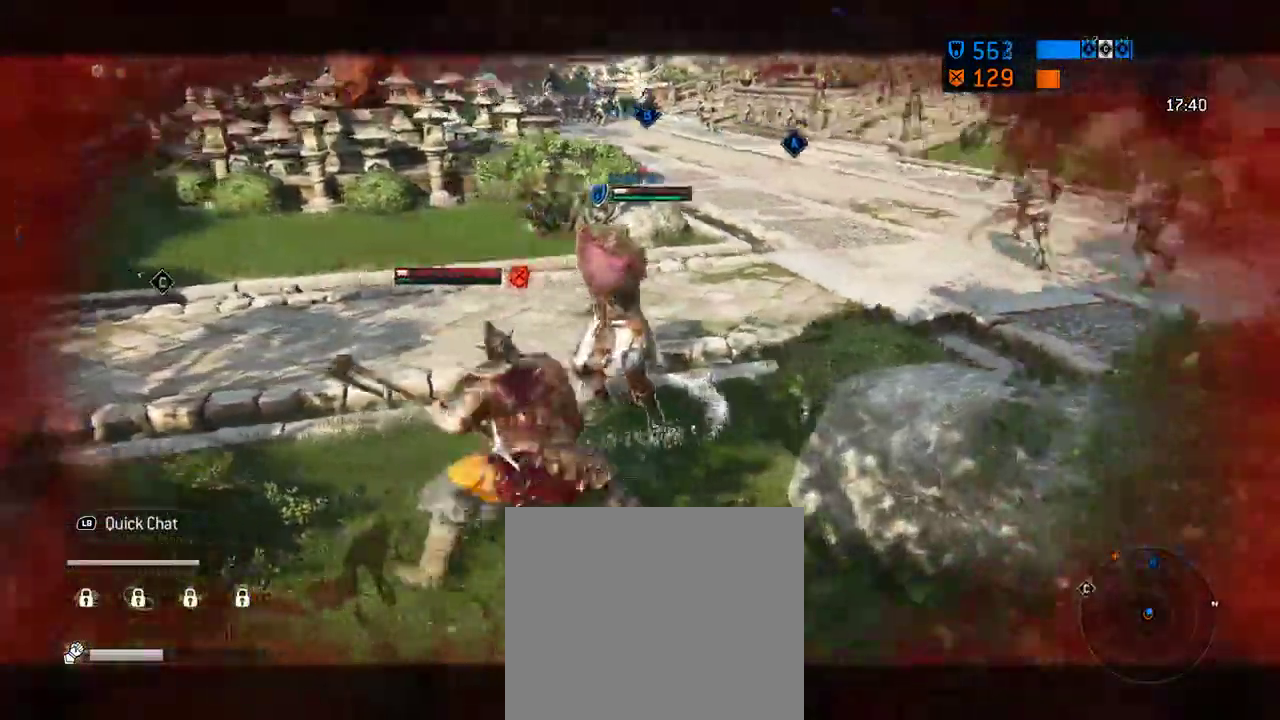
{"dt_ms": 500, "buttons": [], "left_stick": "down-left", "right_stick": "center", "events": []}
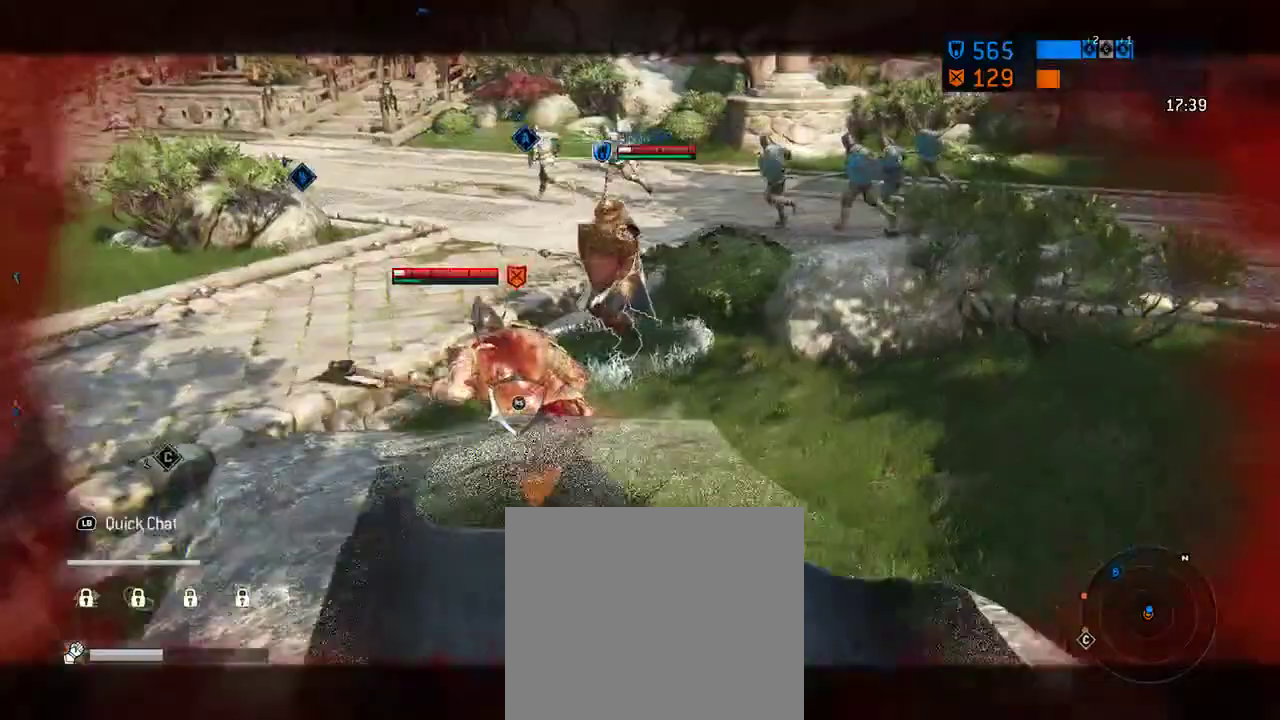
{"dt_ms": 417, "buttons": ["A"], "left_stick": "down-left", "right_stick": "center", "events": [[417, "A", "down"]]}
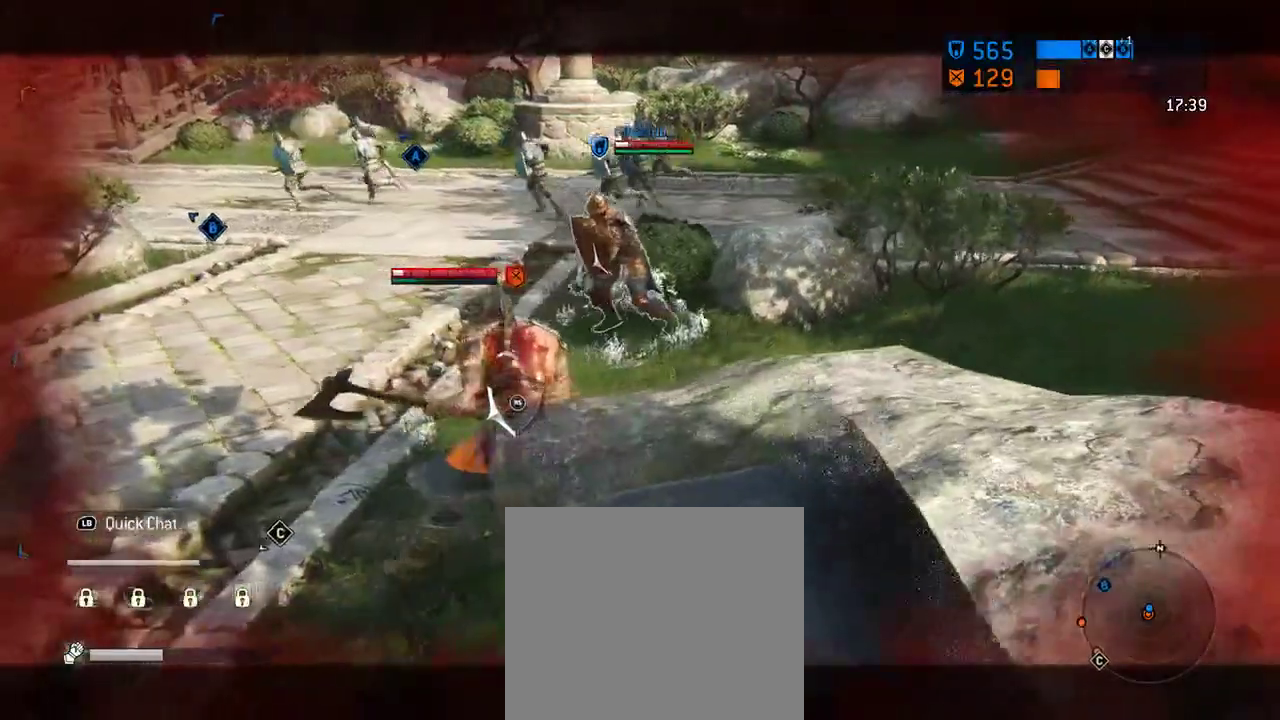
{"dt_ms": 687, "buttons": [], "left_stick": "down-left", "right_stick": "center", "events": [[166, "A", "up"]]}
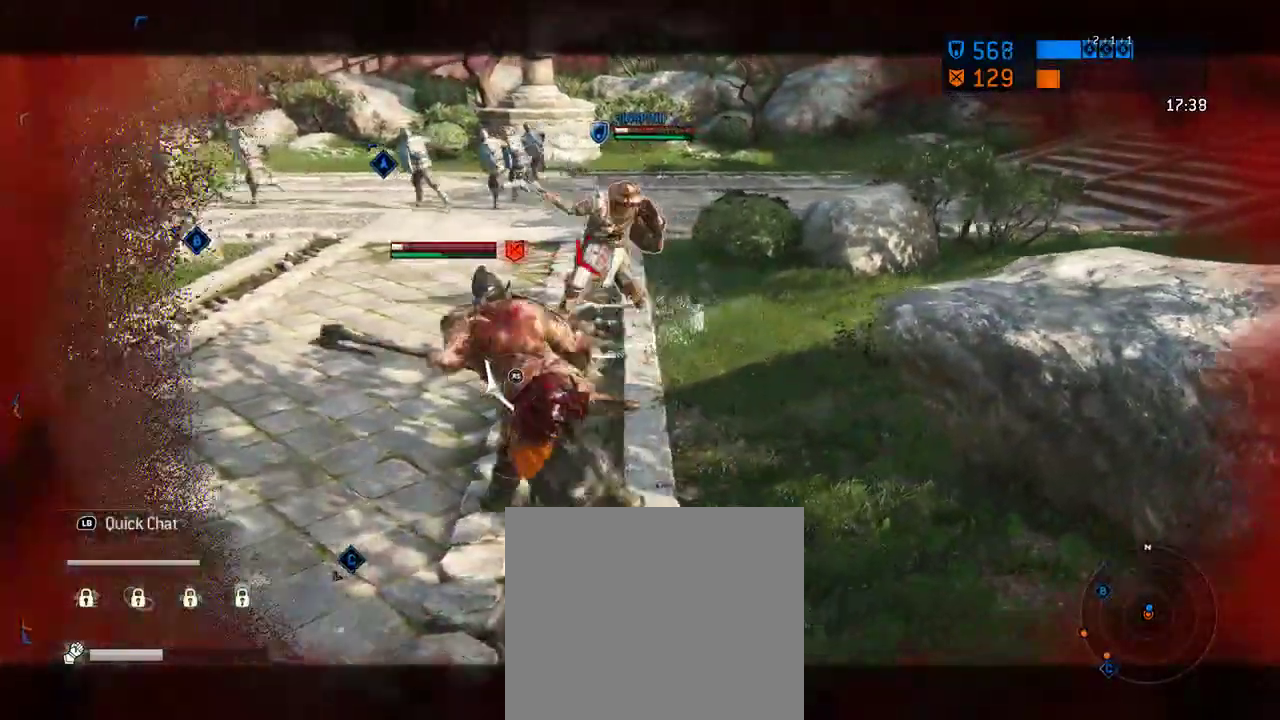
{"dt_ms": 396, "buttons": [], "left_stick": "down-left", "right_stick": "left", "events": [[84, "right_stick", "left"]]}
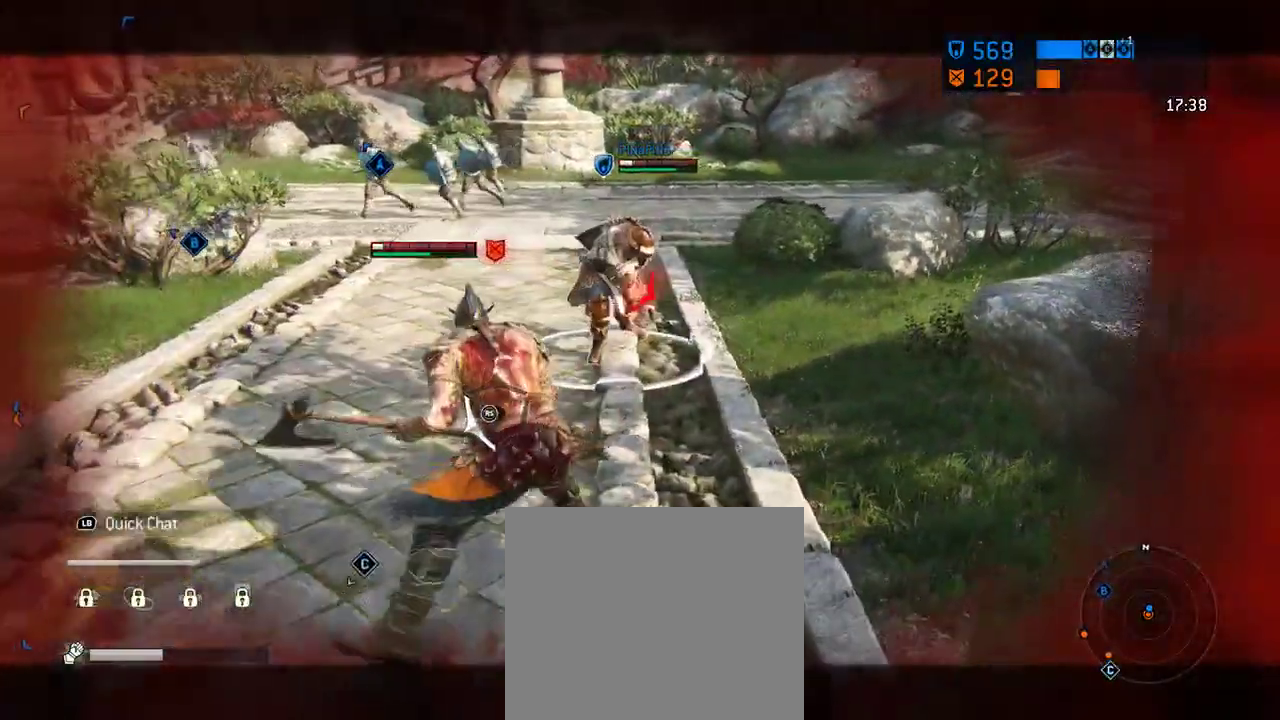
{"dt_ms": 312, "buttons": [], "left_stick": "down-left", "right_stick": "center", "events": [[229, "right_stick", "center"]]}
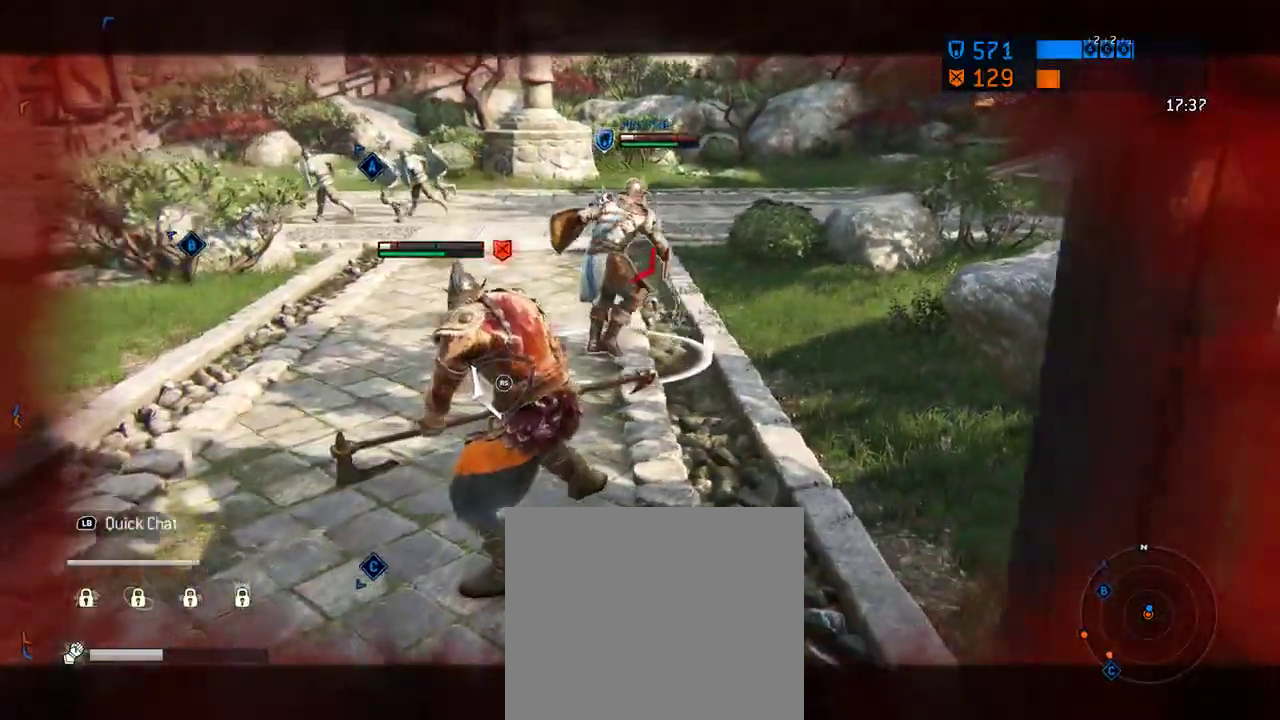
{"dt_ms": 605, "buttons": [], "left_stick": "down-left", "right_stick": "center", "events": [[126, "right_stick", "right"], [292, "right_stick", "center"], [396, "right_stick", "left"], [563, "right_stick", "center"]]}
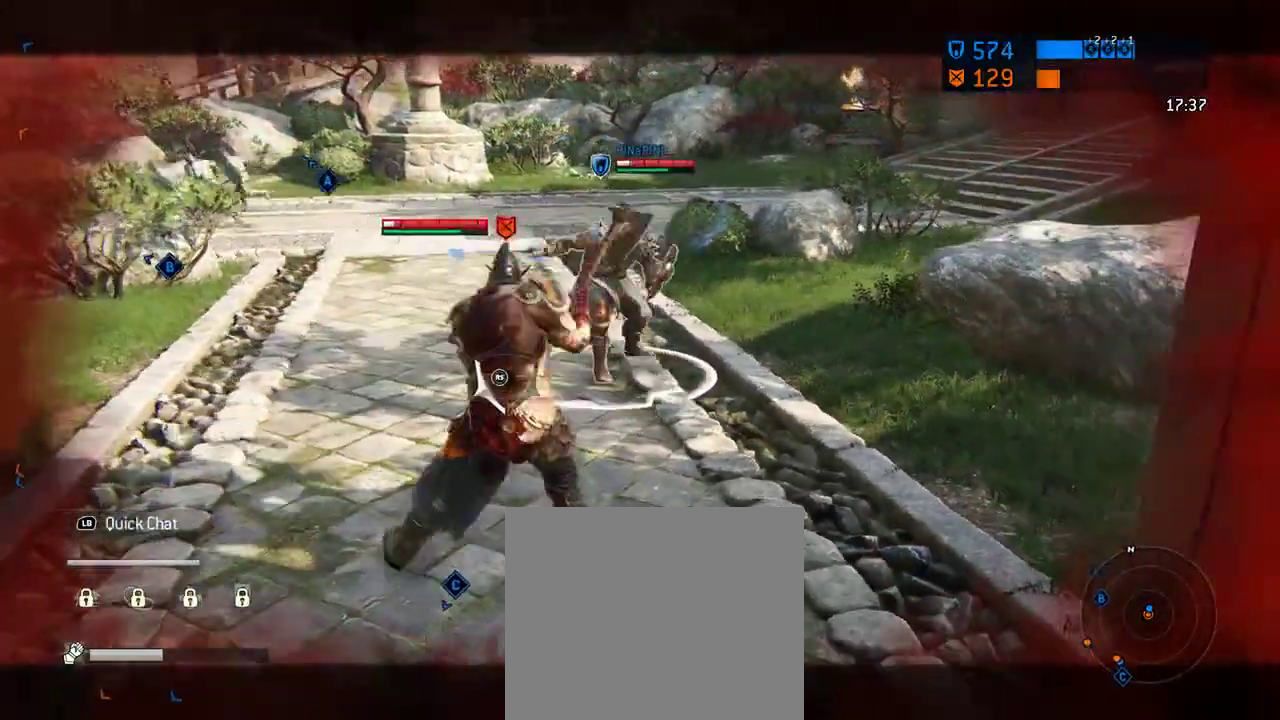
{"dt_ms": 687, "buttons": [], "left_stick": "down-left", "right_stick": "center", "events": [[354, "A", "down"], [479, "A", "up"]]}
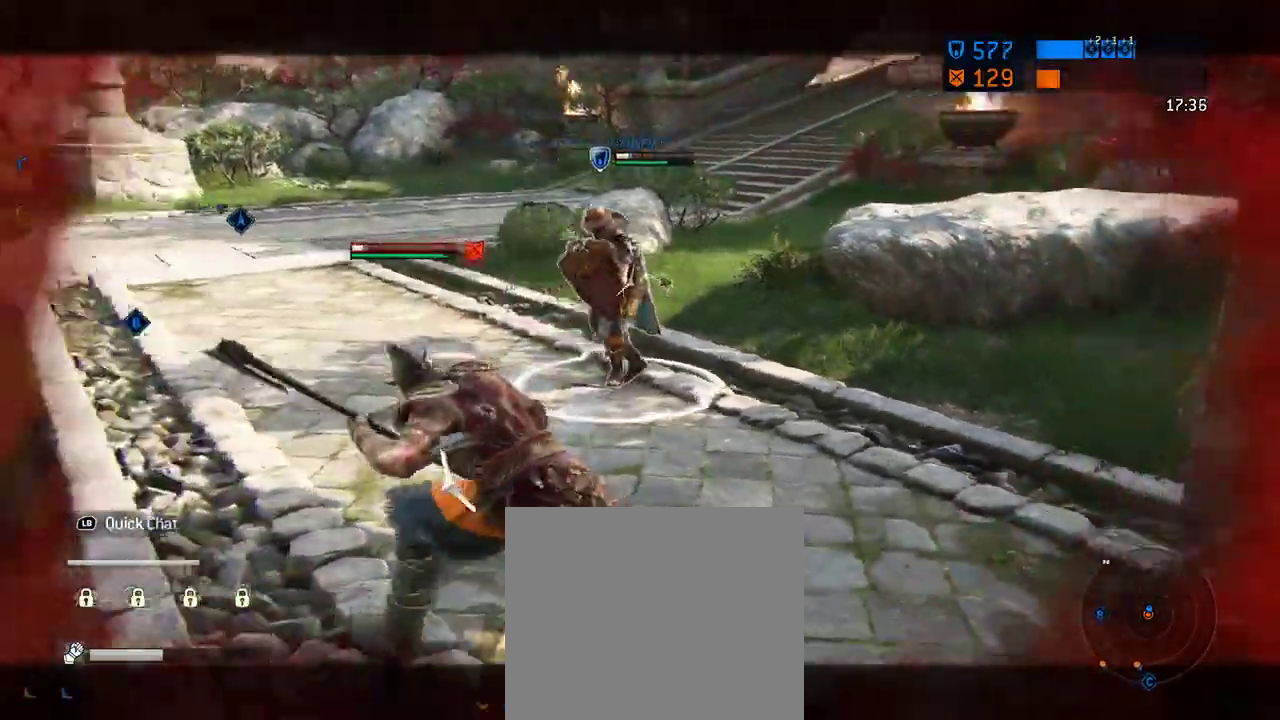
{"dt_ms": 604, "buttons": [], "left_stick": "down-left", "right_stick": "center", "events": []}
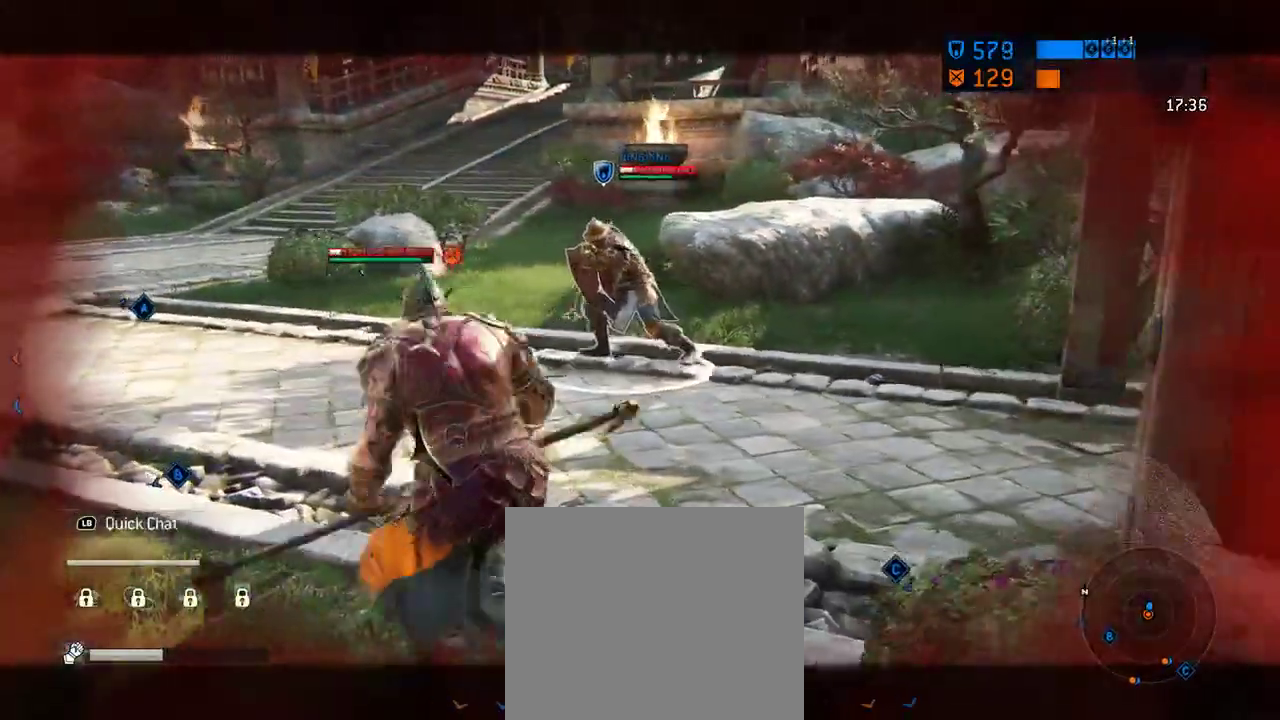
{"dt_ms": 292, "buttons": [], "left_stick": "center", "right_stick": "center", "events": [[230, "left_stick", "center"]]}
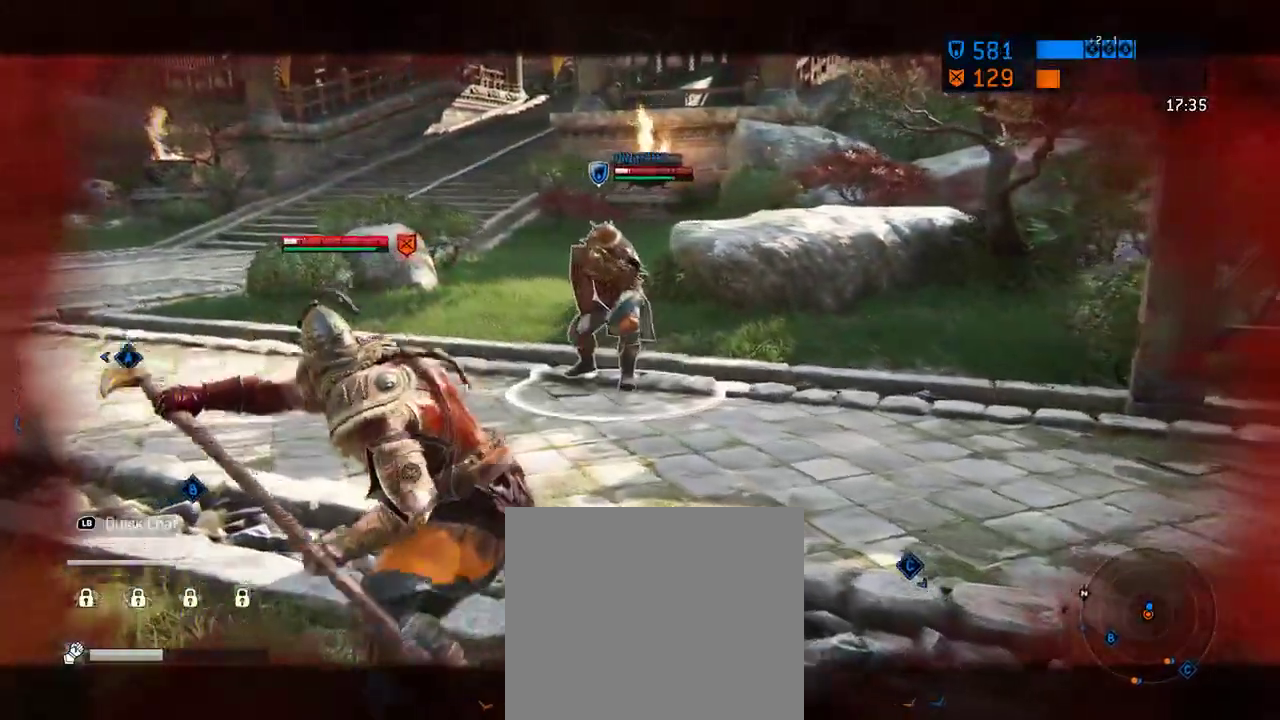
{"dt_ms": 417, "buttons": ["R1"], "left_stick": "center", "right_stick": "center", "events": [[354, "R1", "down"]]}
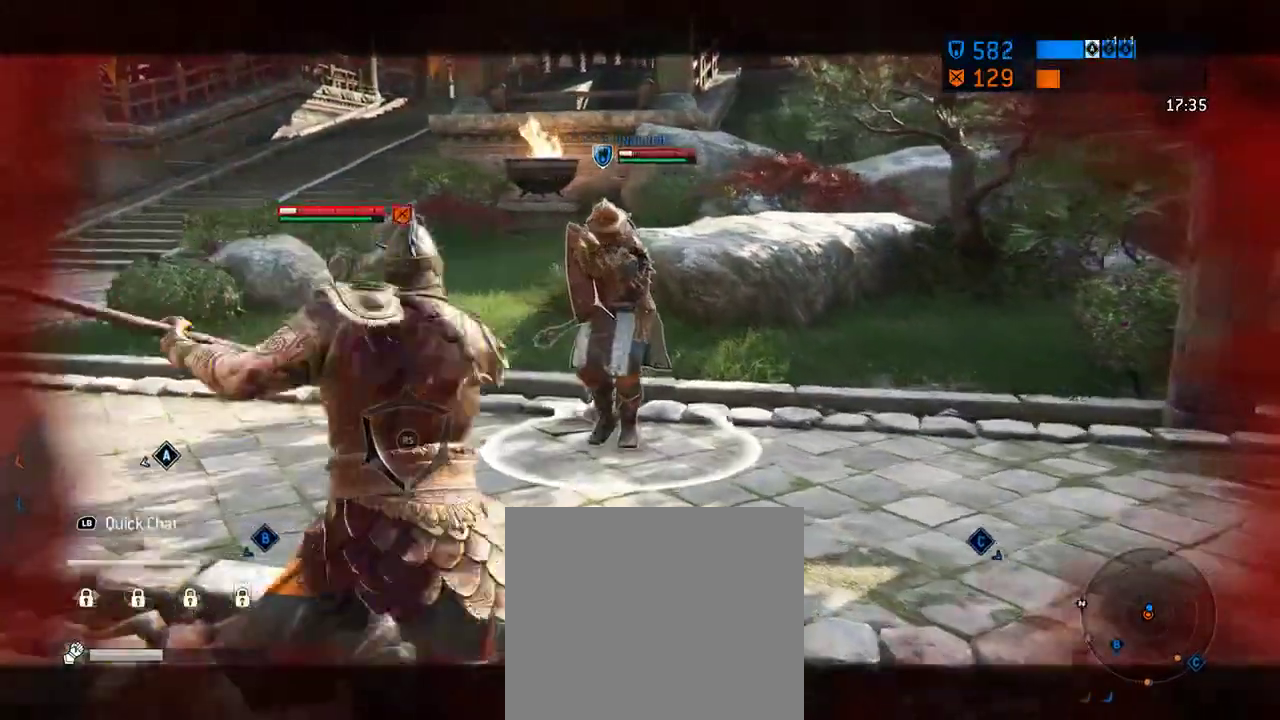
{"dt_ms": 583, "buttons": [], "left_stick": "center", "right_stick": "center", "events": [[145, "R1", "up"]]}